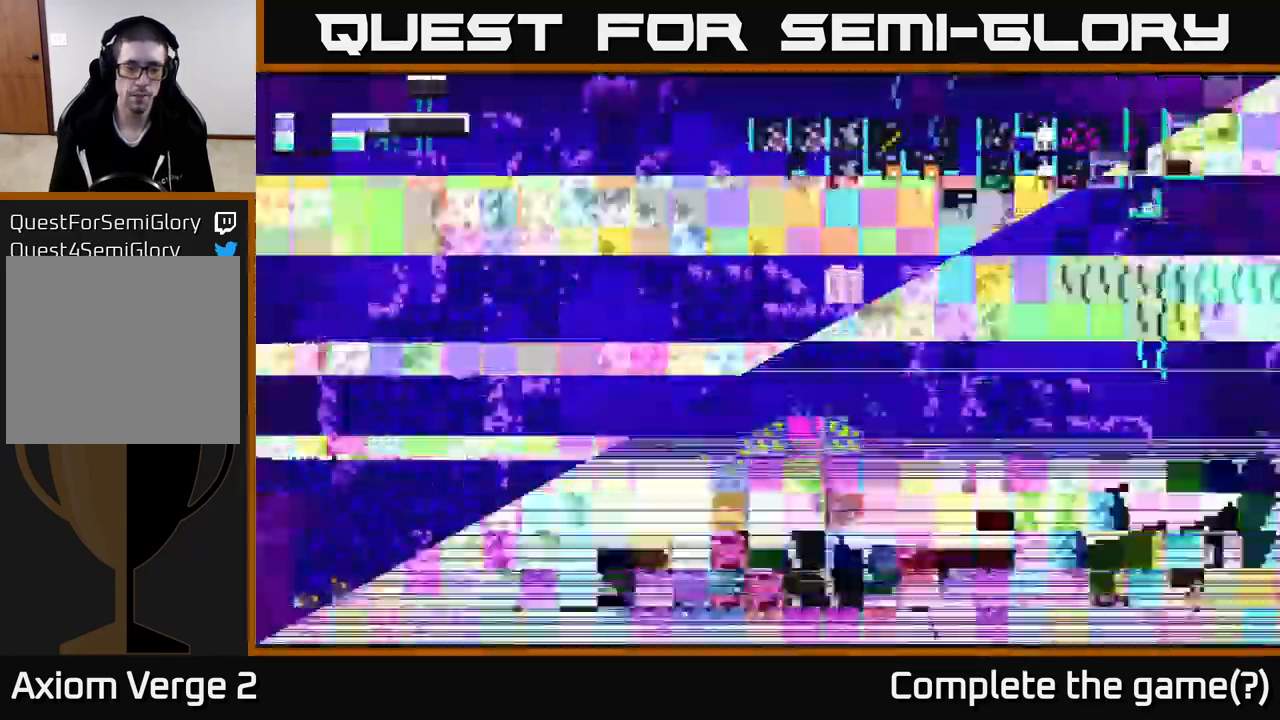
Gameplay with a controller (Xbox layout); each line is a JSON object with the inputs held at the frame after it. "events" lists button and stick changes between this image and that frame as [ms after this image, input, new state], when the widget could be followed in between.
{"buttons": ["X"], "left_stick": "right", "right_stick": "center", "events": [[350, "left_stick", "right"], [450, "X", "down"]]}
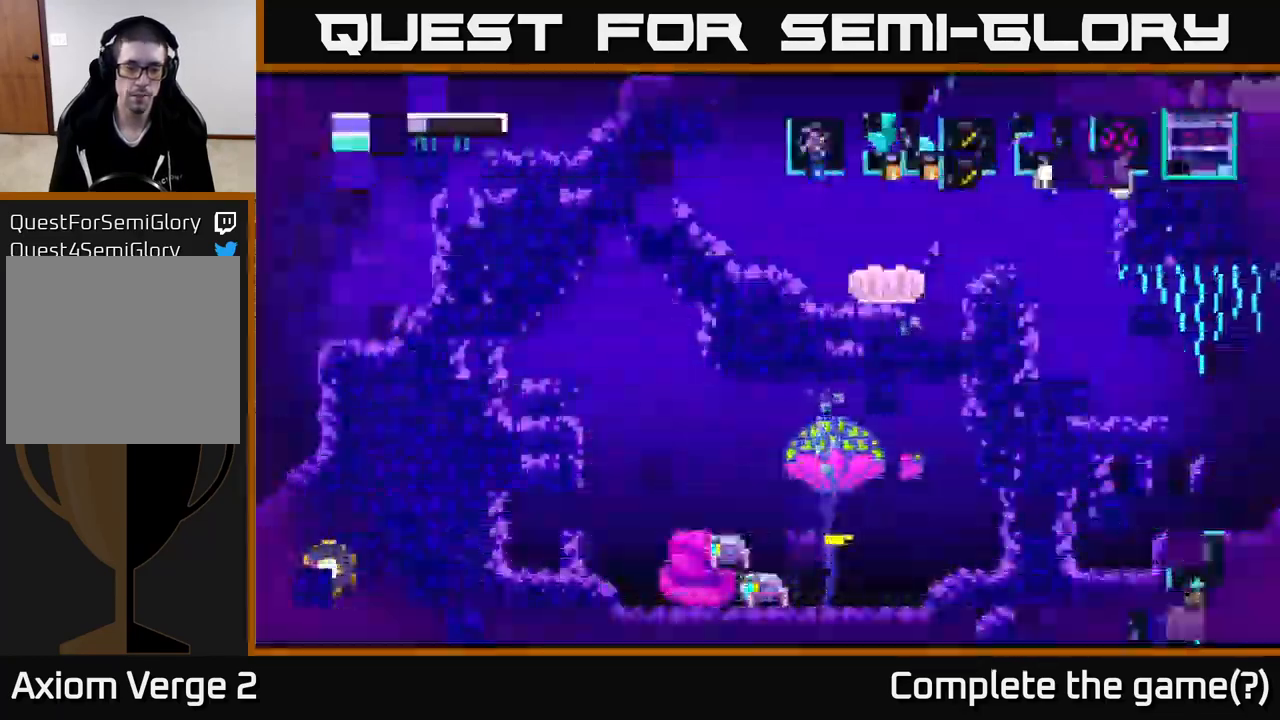
{"buttons": ["X"], "left_stick": "center", "right_stick": "center", "events": [[17, "left_stick", "center"], [101, "X", "up"], [334, "left_stick", "right"], [401, "X", "down"], [501, "left_stick", "center"]]}
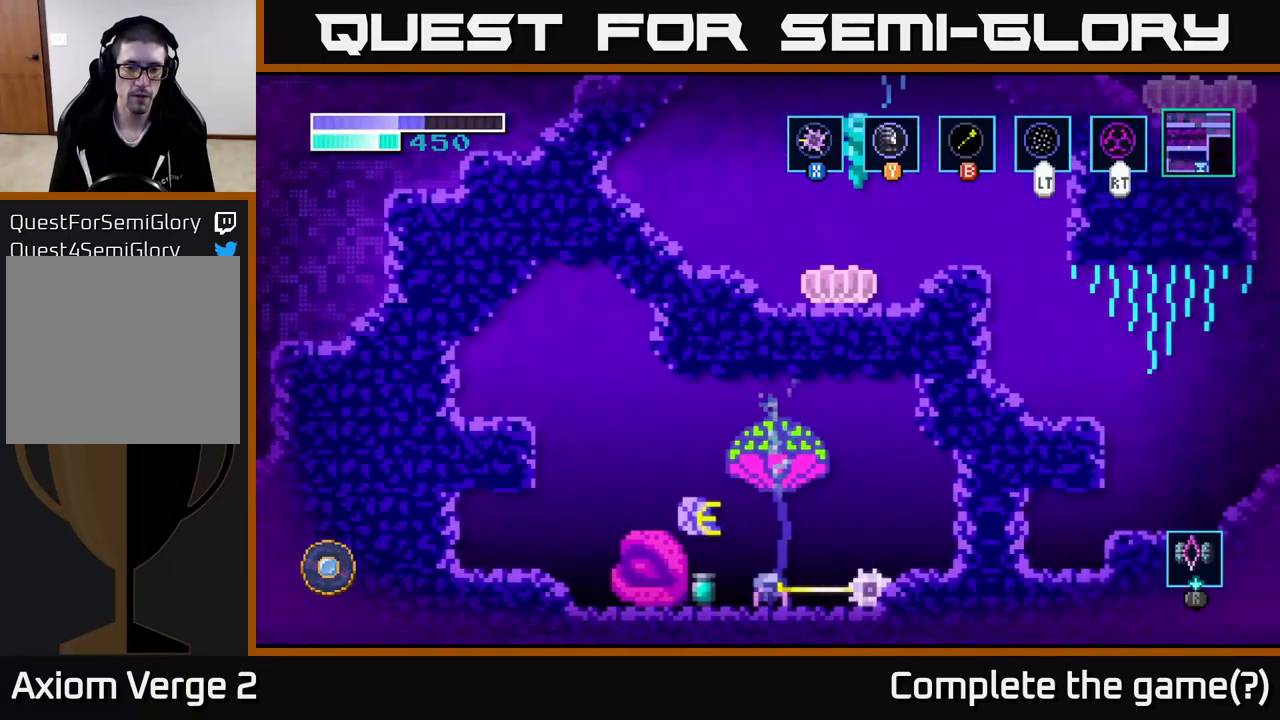
{"buttons": [], "left_stick": "center", "right_stick": "center", "events": [[33, "X", "up"], [100, "left_stick", "left"], [200, "X", "down"], [283, "left_stick", "center"], [333, "X", "up"]]}
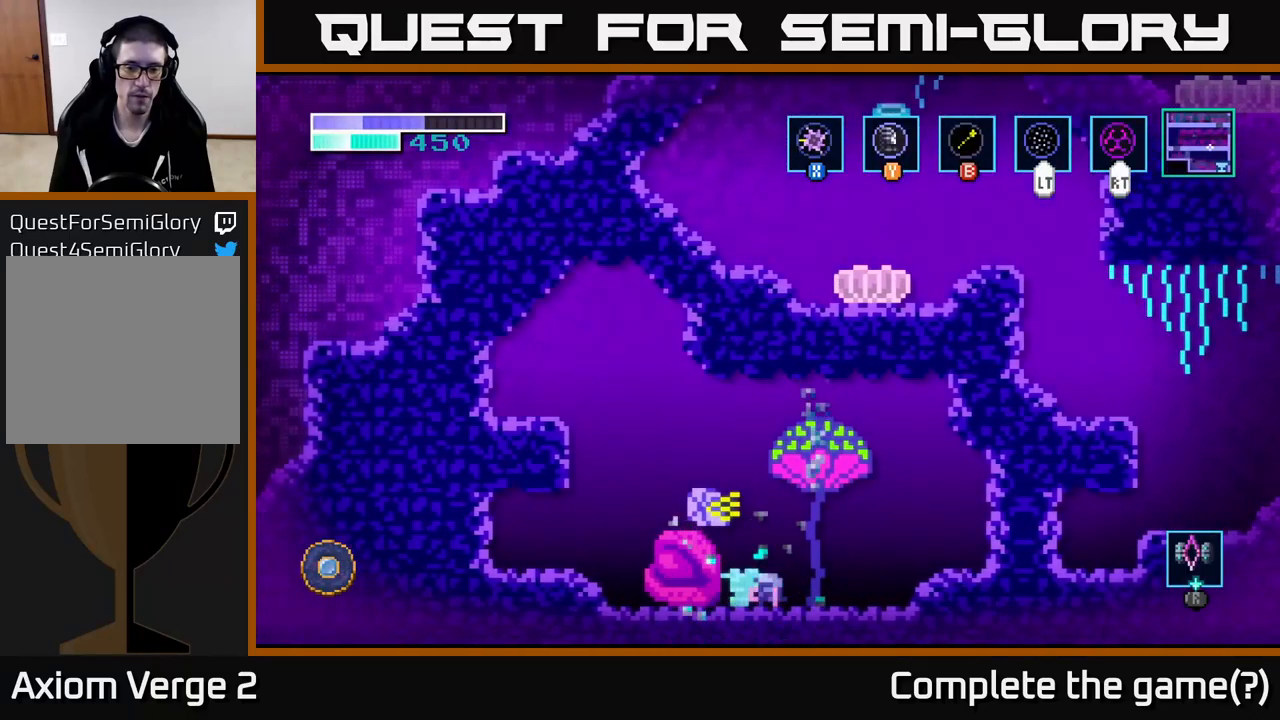
{"buttons": [], "left_stick": "center", "right_stick": "center", "events": []}
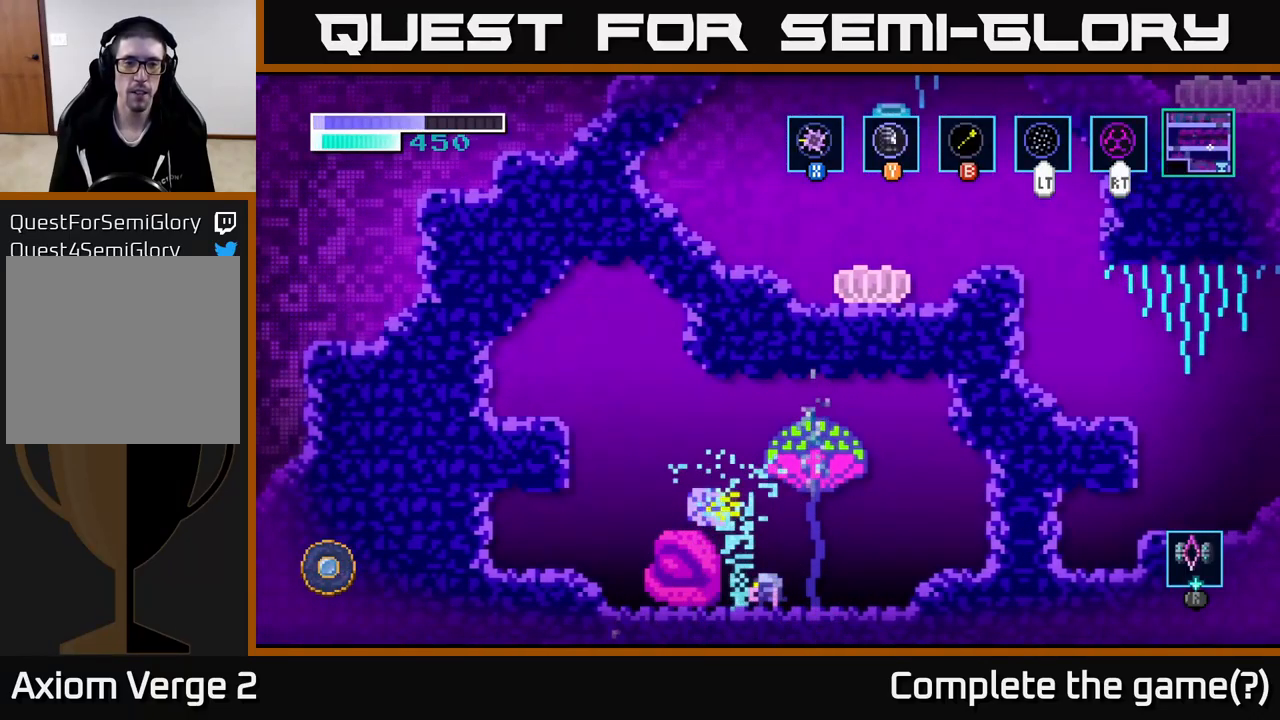
{"buttons": [], "left_stick": "center", "right_stick": "center", "events": []}
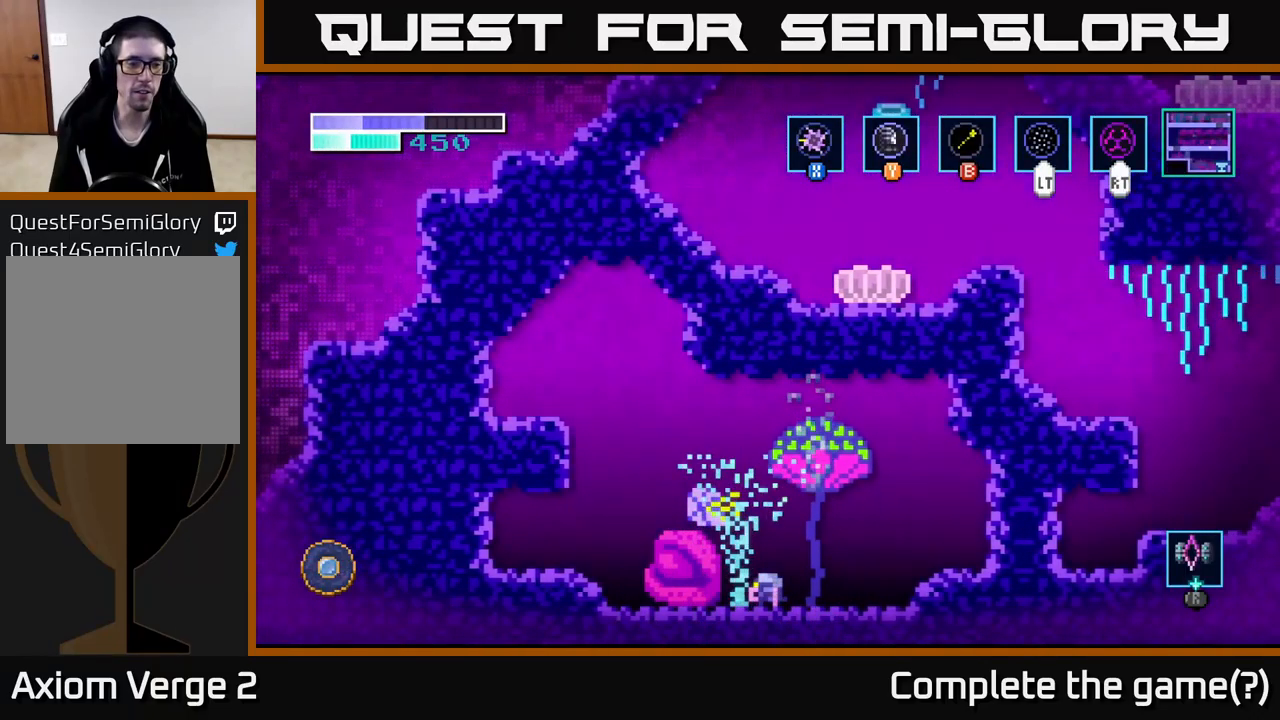
{"buttons": [], "left_stick": "center", "right_stick": "center", "events": []}
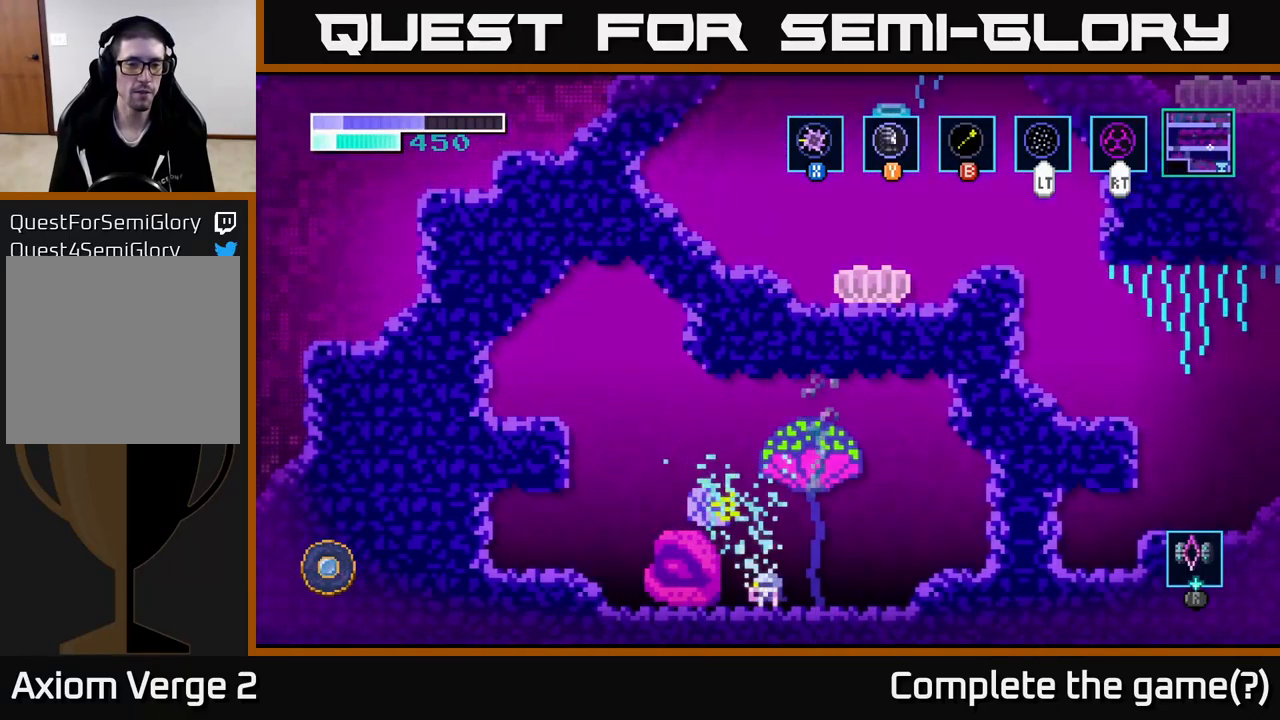
{"buttons": [], "left_stick": "center", "right_stick": "center", "events": []}
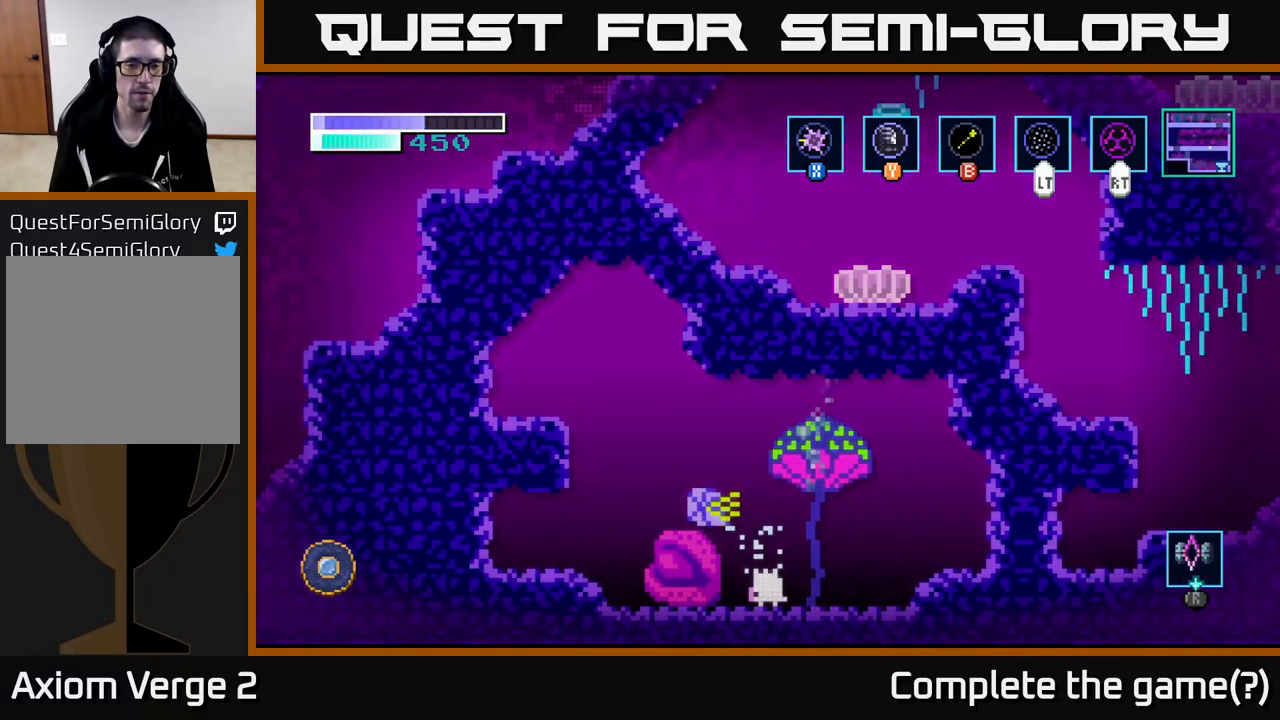
{"buttons": [], "left_stick": "center", "right_stick": "center", "events": []}
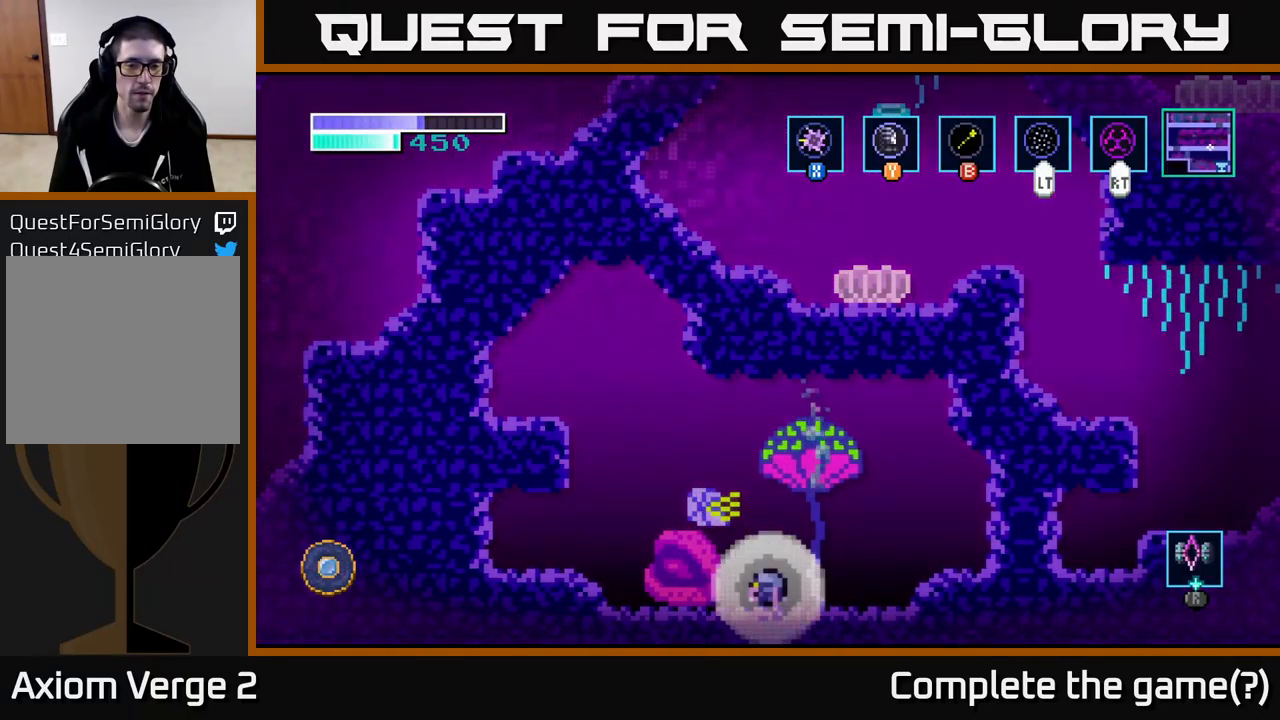
{"buttons": [], "left_stick": "center", "right_stick": "center", "events": []}
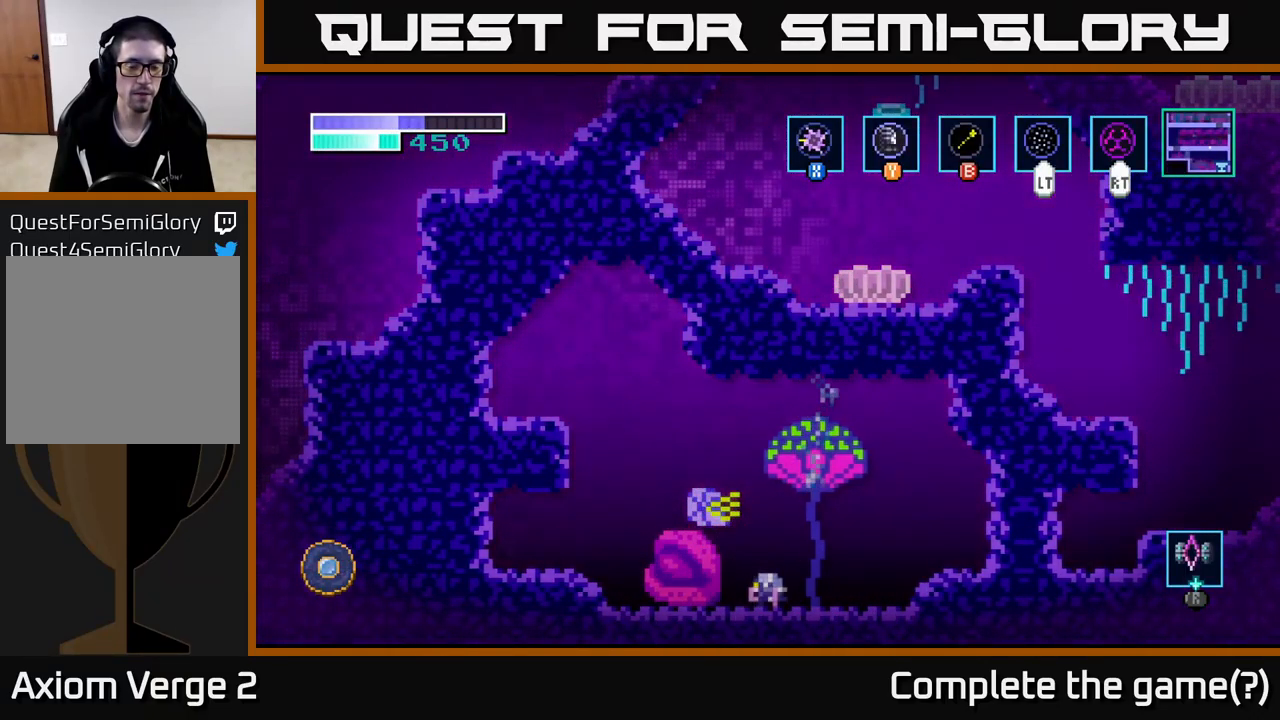
{"buttons": [], "left_stick": "center", "right_stick": "center", "events": []}
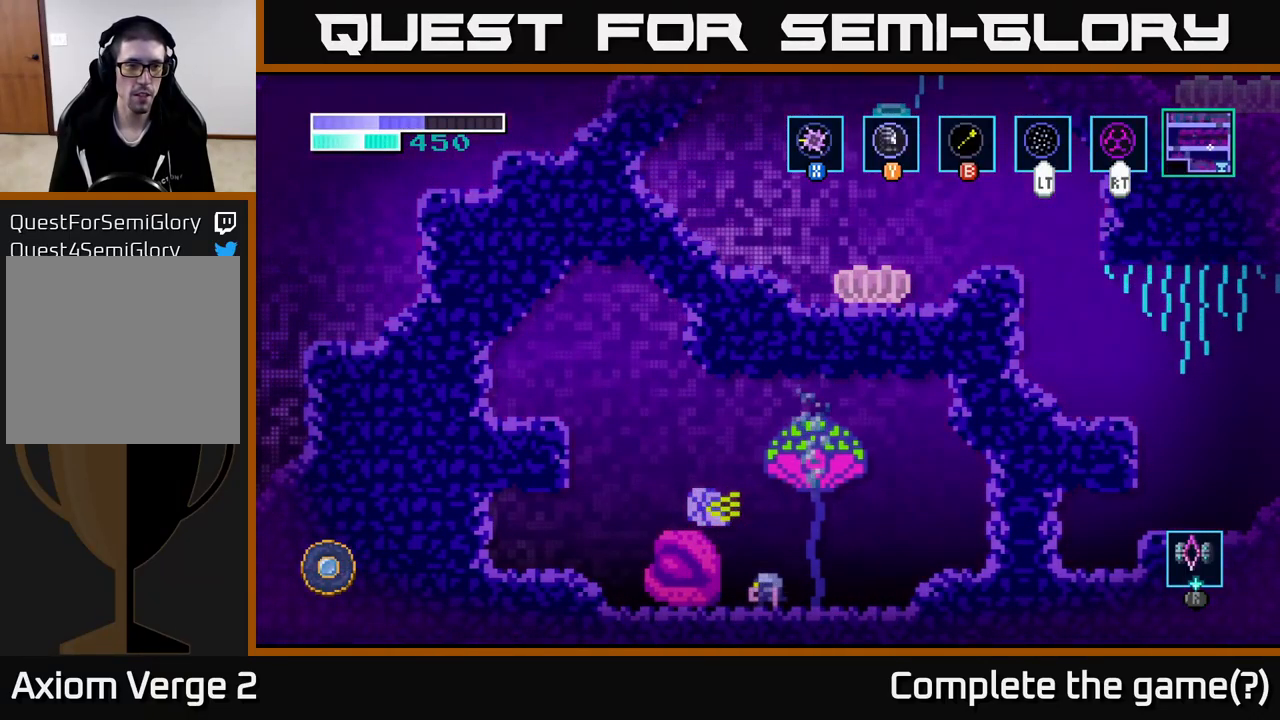
{"buttons": [], "left_stick": "center", "right_stick": "center", "events": [[33, "A", "down"], [183, "A", "up"]]}
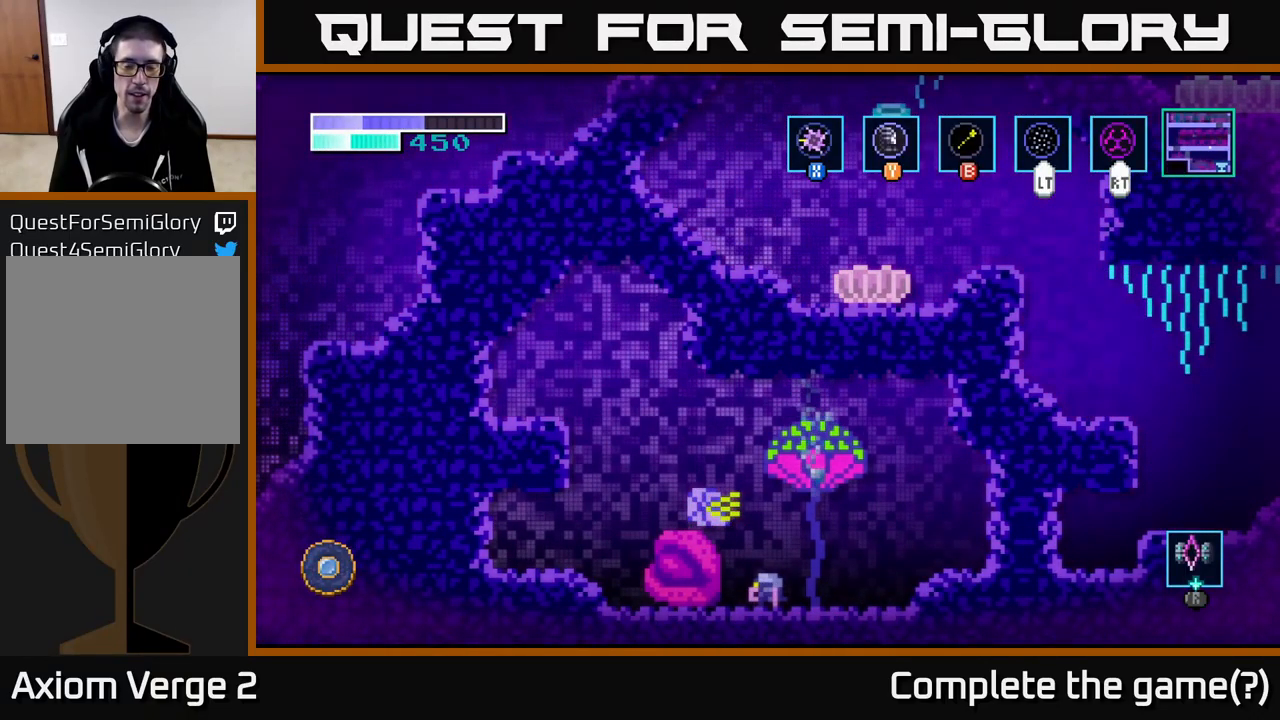
{"buttons": [], "left_stick": "center", "right_stick": "center", "events": []}
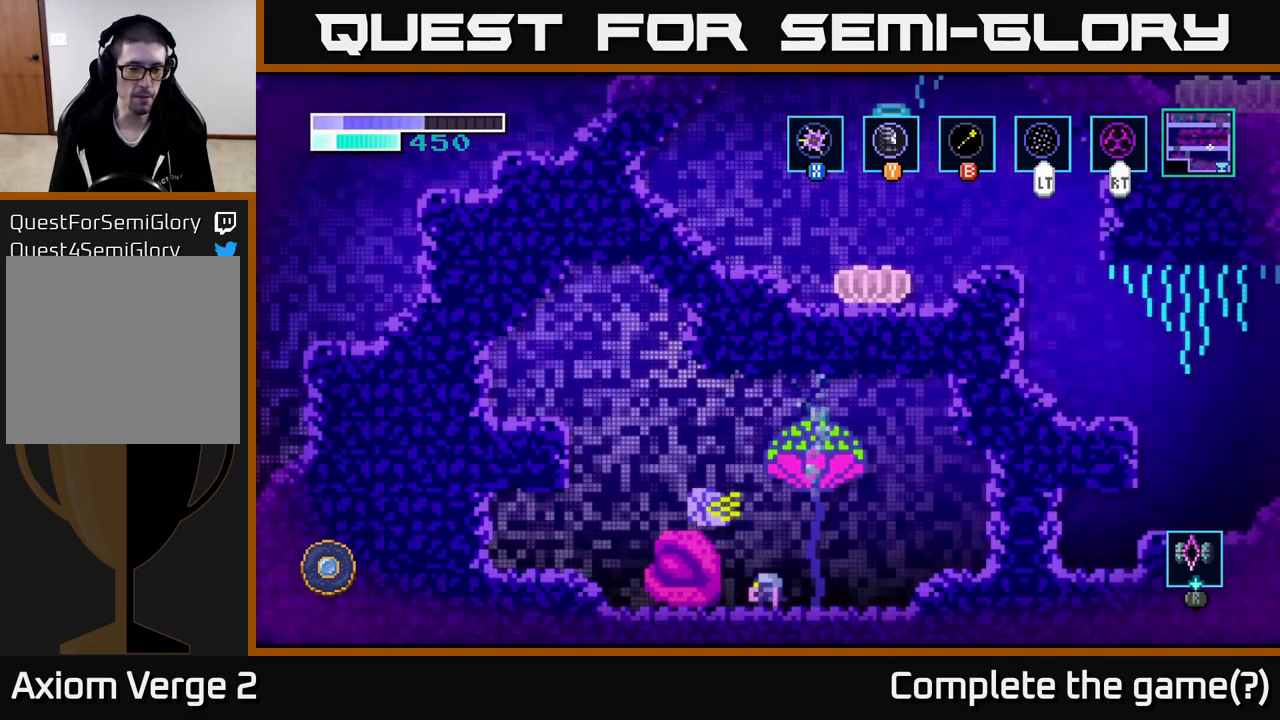
{"buttons": [], "left_stick": "center", "right_stick": "center", "events": []}
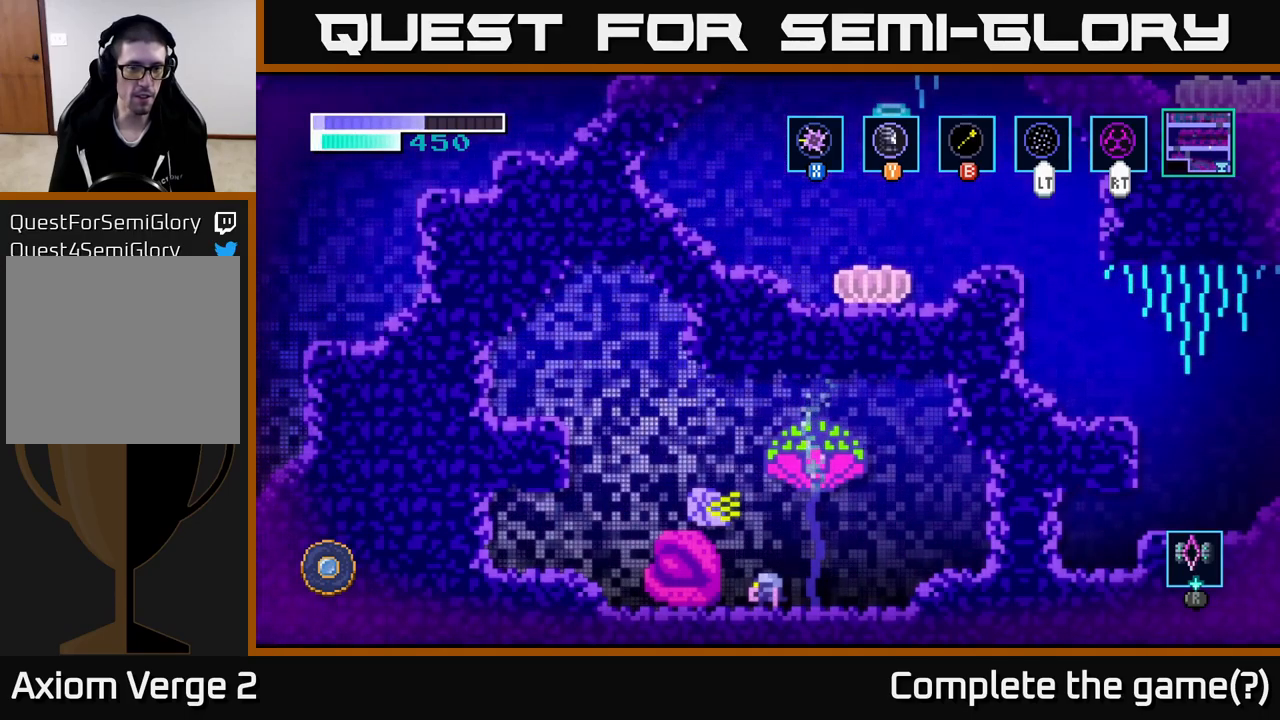
{"buttons": [], "left_stick": "center", "right_stick": "center", "events": []}
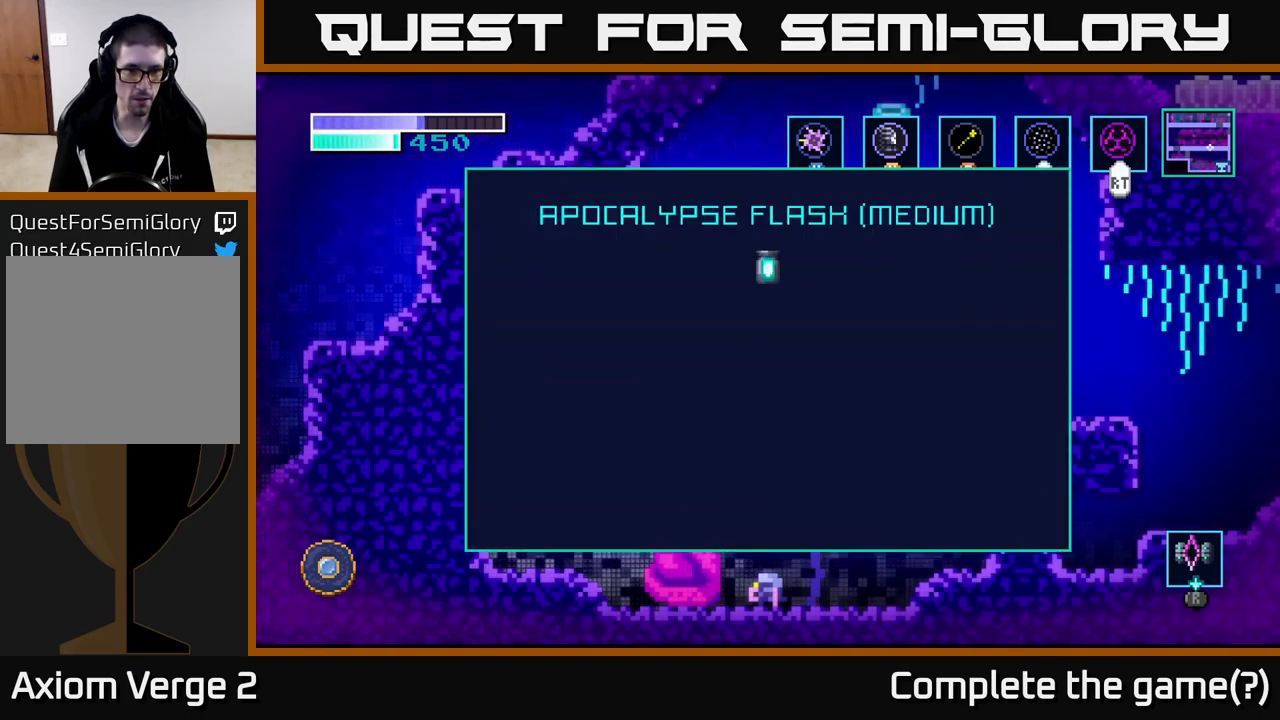
{"buttons": [], "left_stick": "center", "right_stick": "center", "events": [[250, "A", "down"], [433, "A", "up"]]}
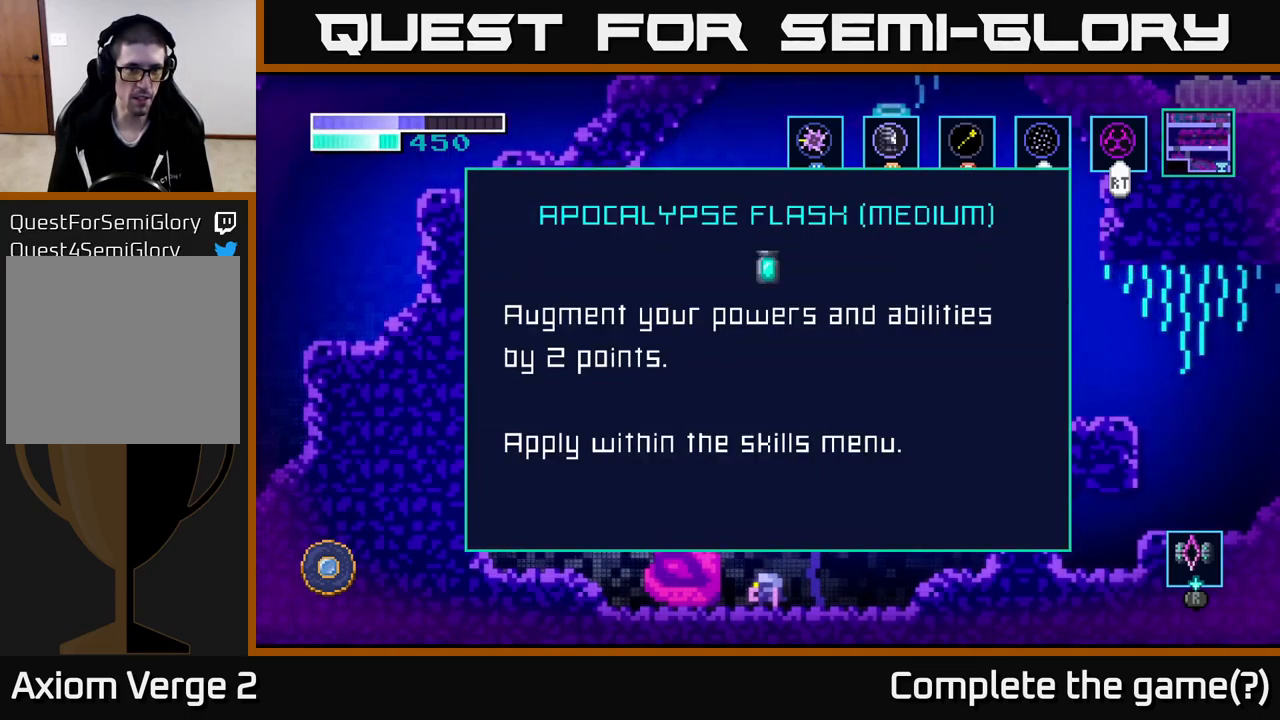
{"buttons": [], "left_stick": "center", "right_stick": "center", "events": [[67, "A", "down"], [233, "A", "up"]]}
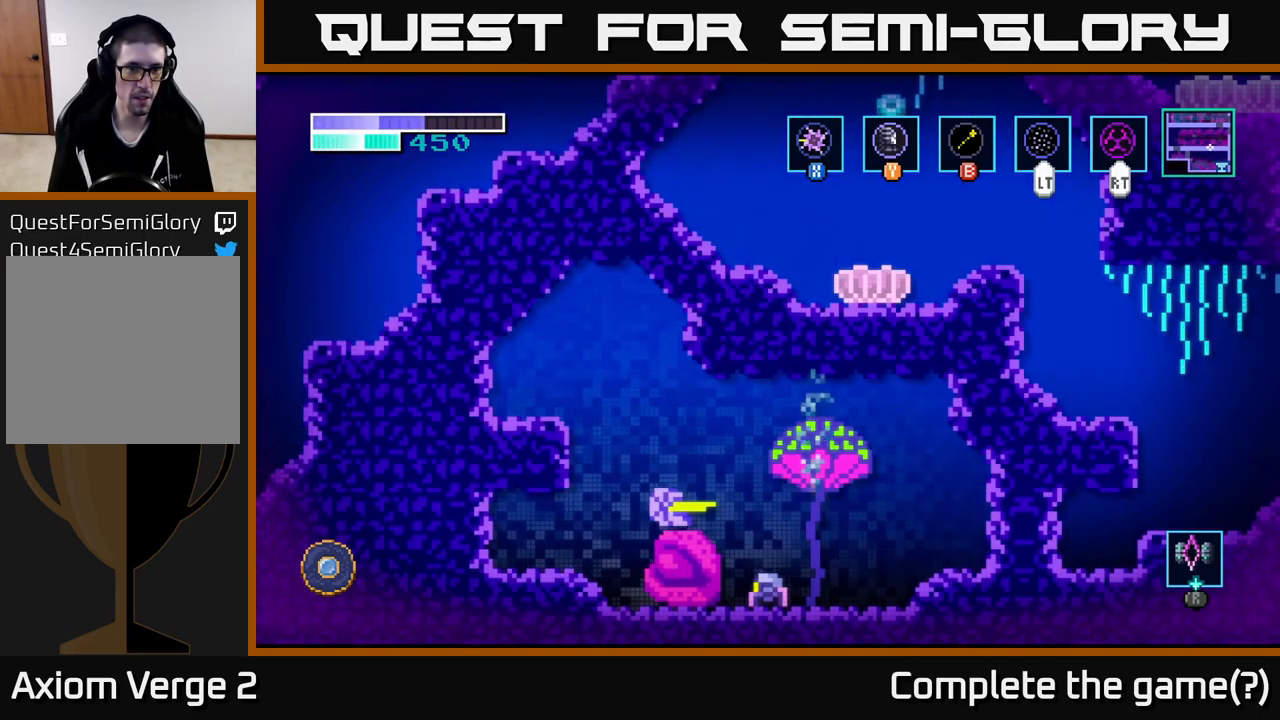
{"buttons": [], "left_stick": "center", "right_stick": "center", "events": [[150, "SELECT", "down"], [283, "SELECT", "up"]]}
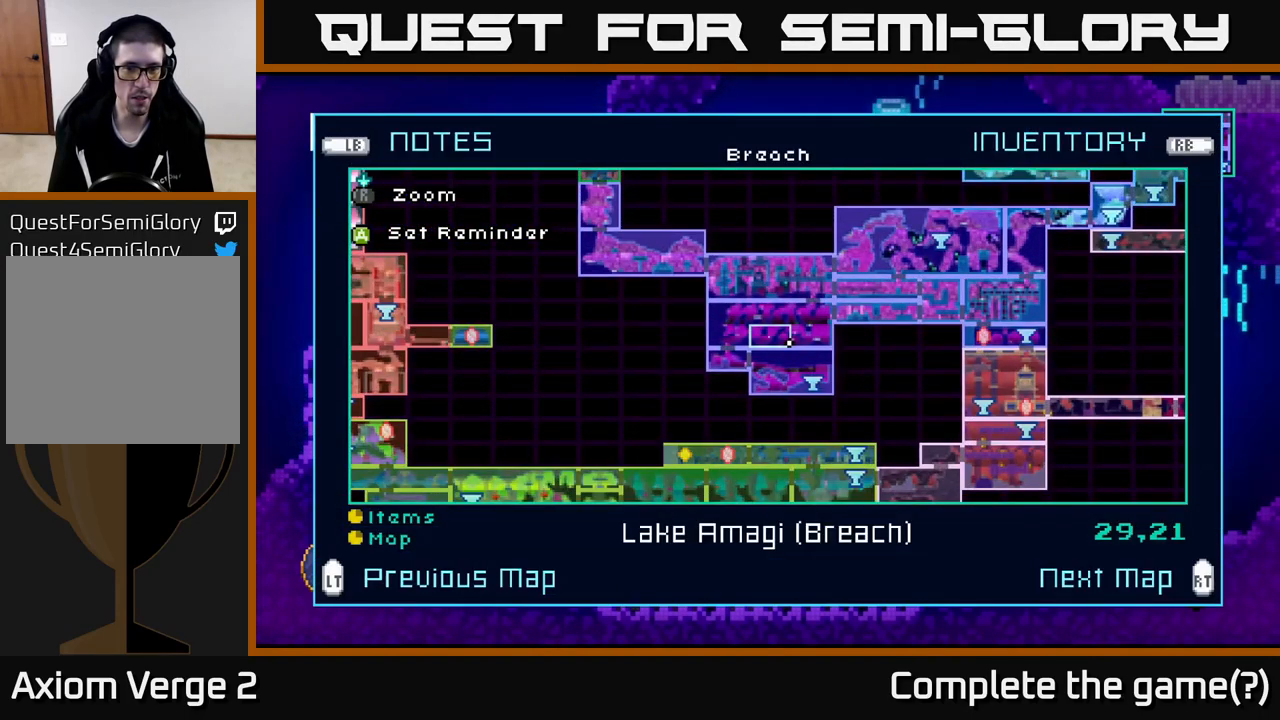
{"buttons": [], "left_stick": "center", "right_stick": "center", "events": []}
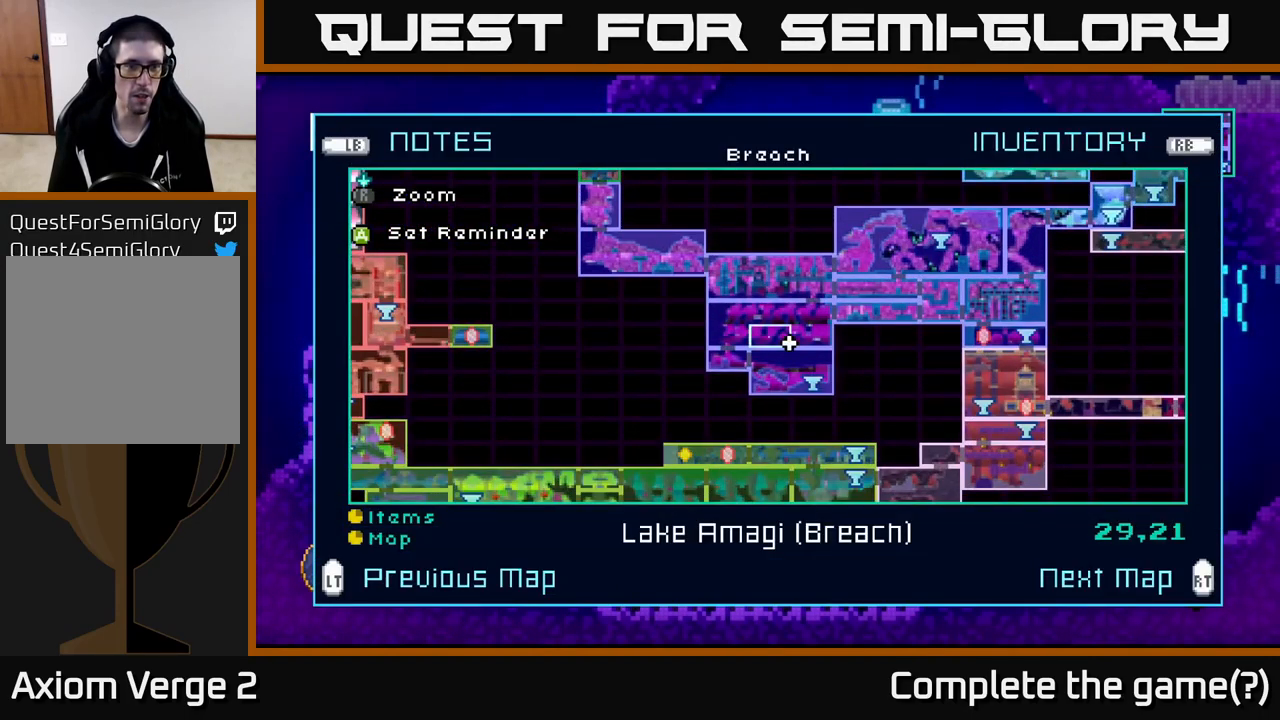
{"buttons": [], "left_stick": "center", "right_stick": "center", "events": []}
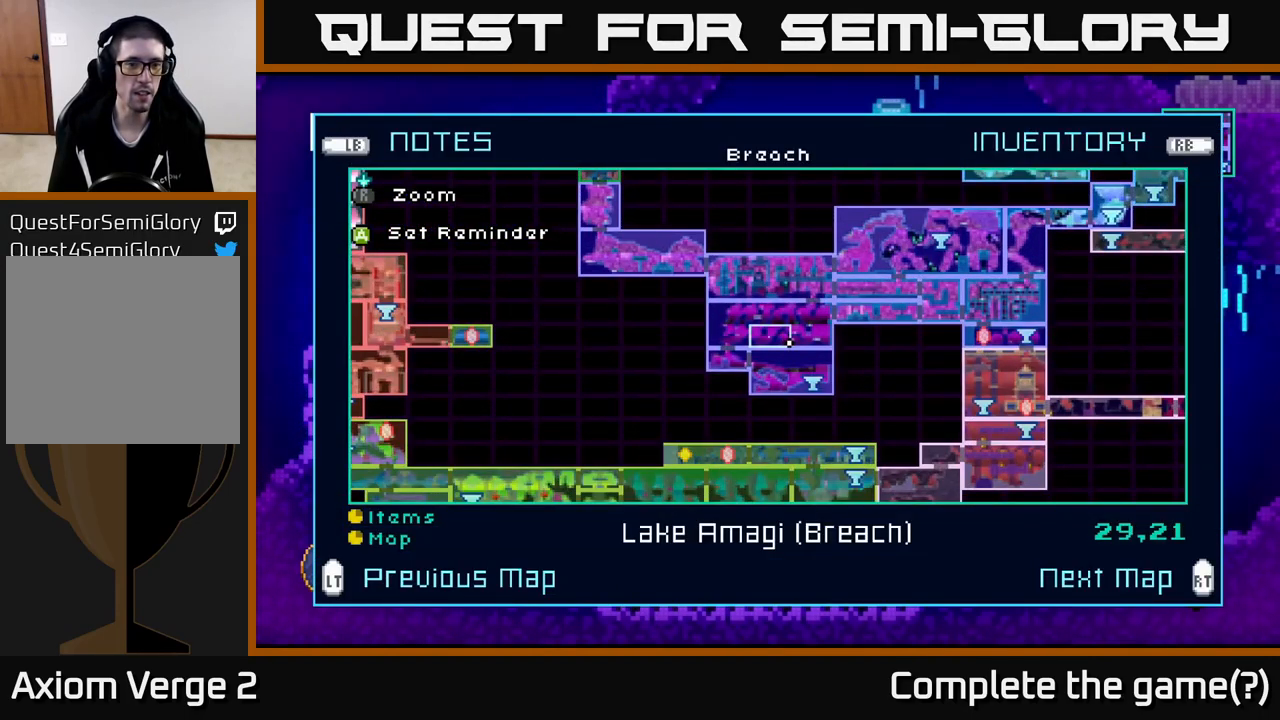
{"buttons": [], "left_stick": "center", "right_stick": "center", "events": []}
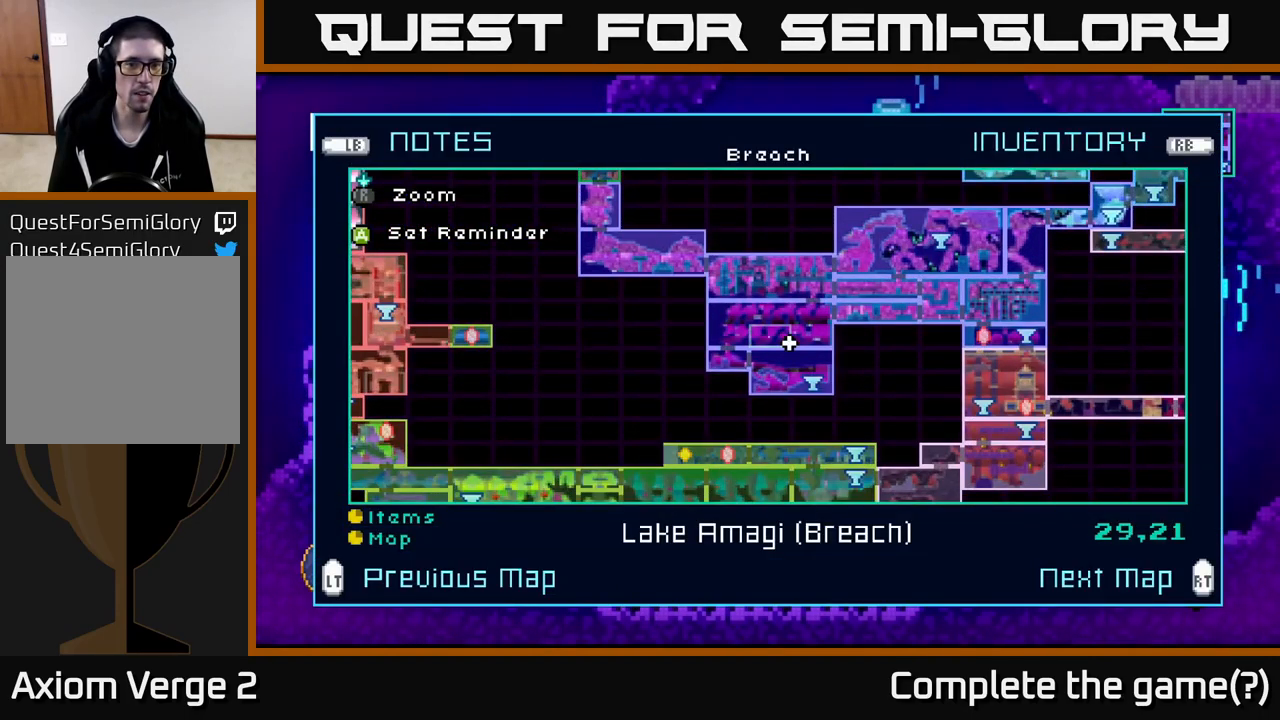
{"buttons": [], "left_stick": "center", "right_stick": "center", "events": []}
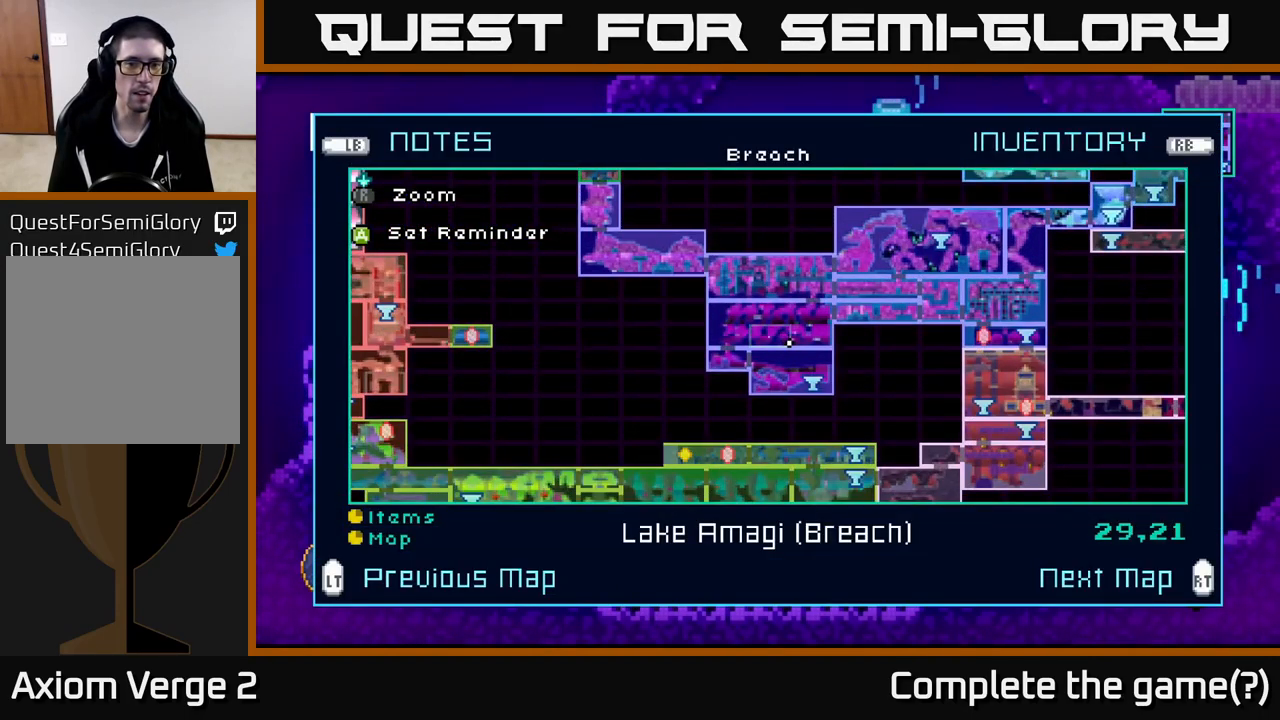
{"buttons": [], "left_stick": "center", "right_stick": "center", "events": []}
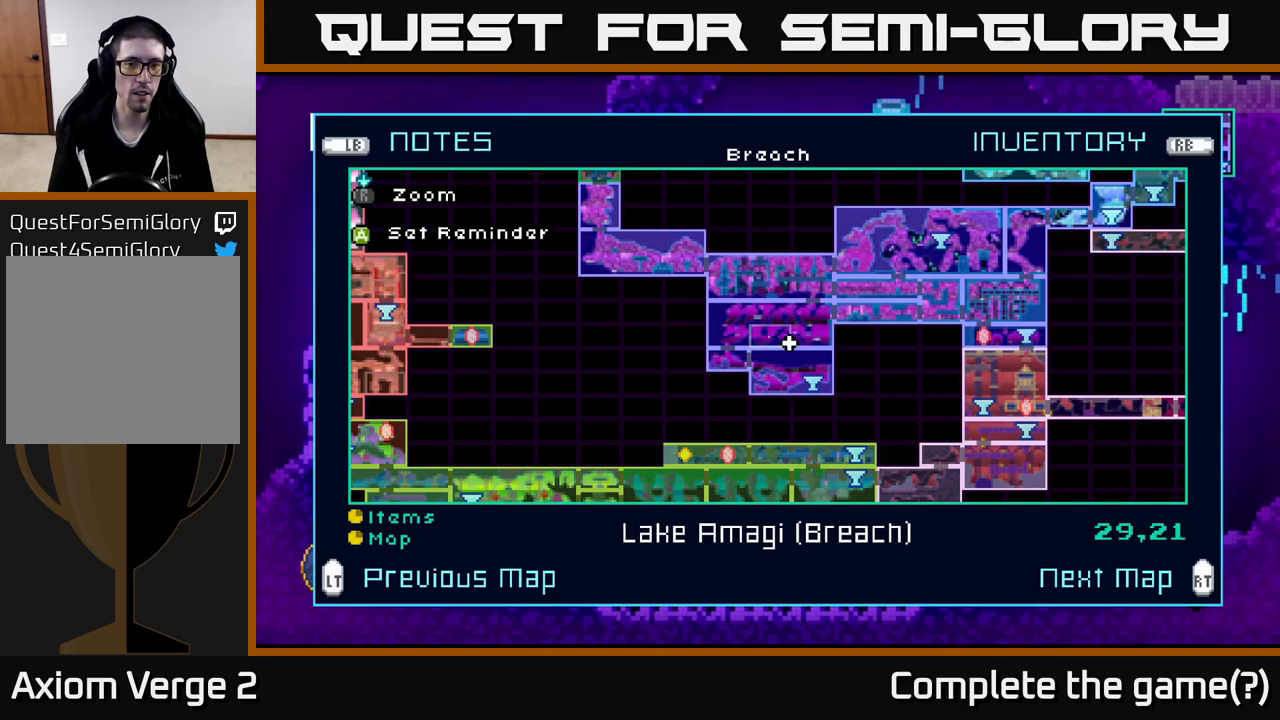
{"buttons": [], "left_stick": "center", "right_stick": "center", "events": []}
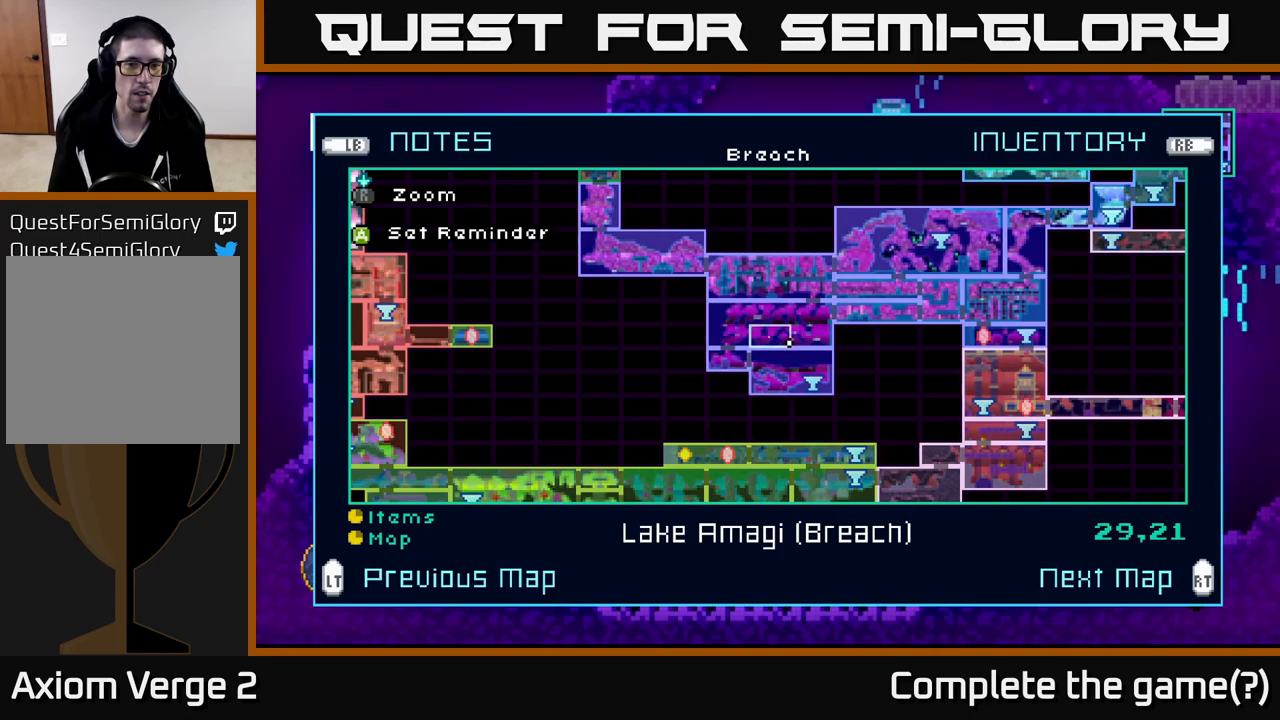
{"buttons": [], "left_stick": "down", "right_stick": "center", "events": [[367, "left_stick", "down"]]}
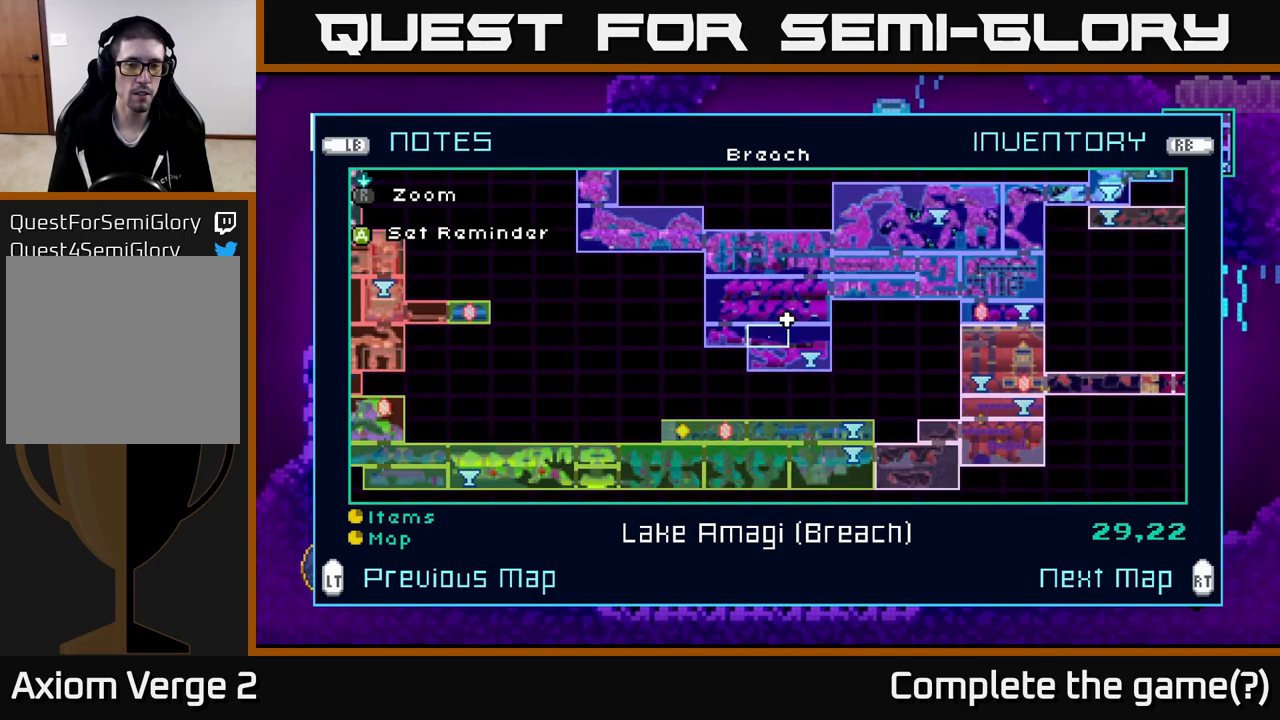
{"buttons": [], "left_stick": "center", "right_stick": "center", "events": [[50, "left_stick", "center"], [267, "left_stick", "down"], [484, "left_stick", "center"]]}
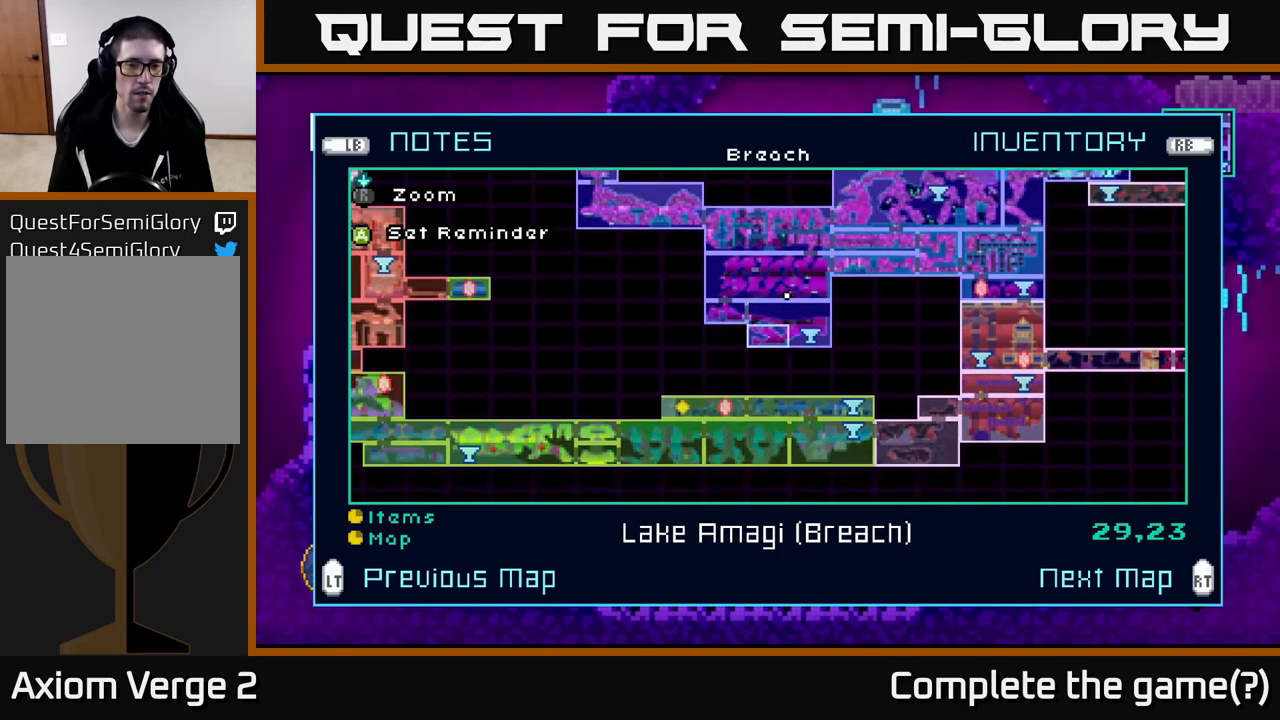
{"buttons": [], "left_stick": "center", "right_stick": "center", "events": [[67, "left_stick", "right"], [250, "left_stick", "center"]]}
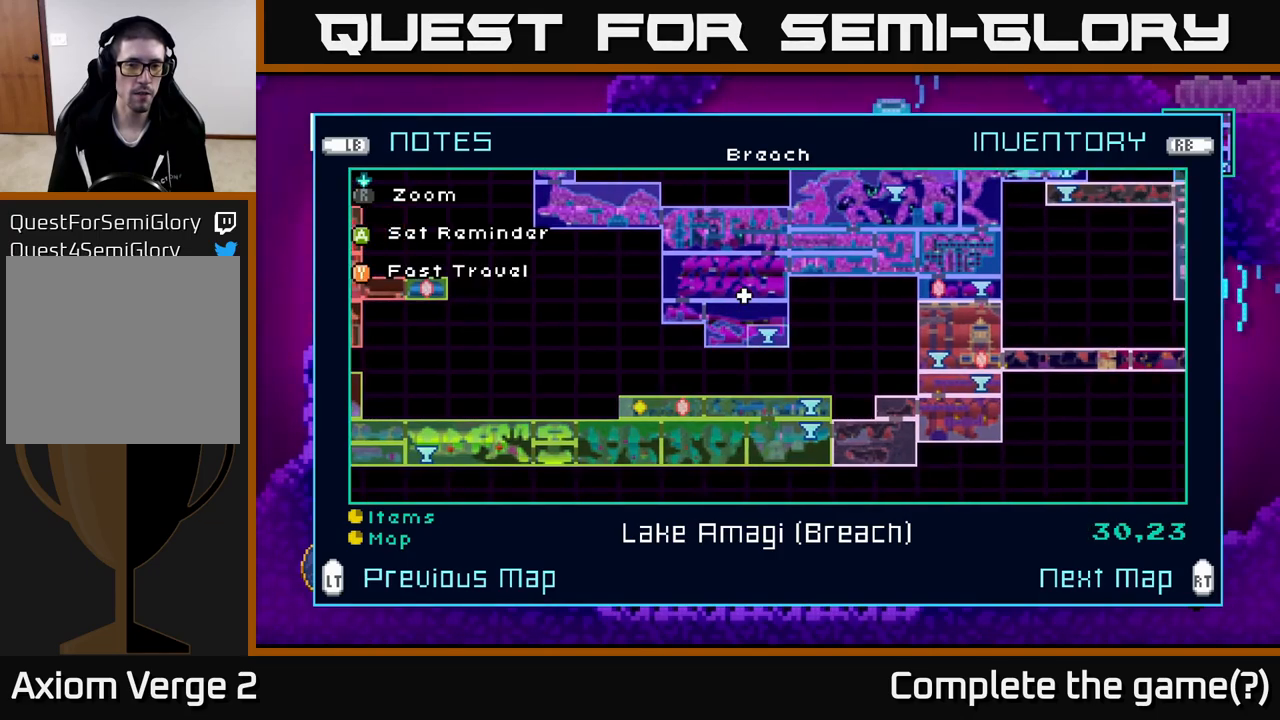
{"buttons": [], "left_stick": "center", "right_stick": "center", "events": []}
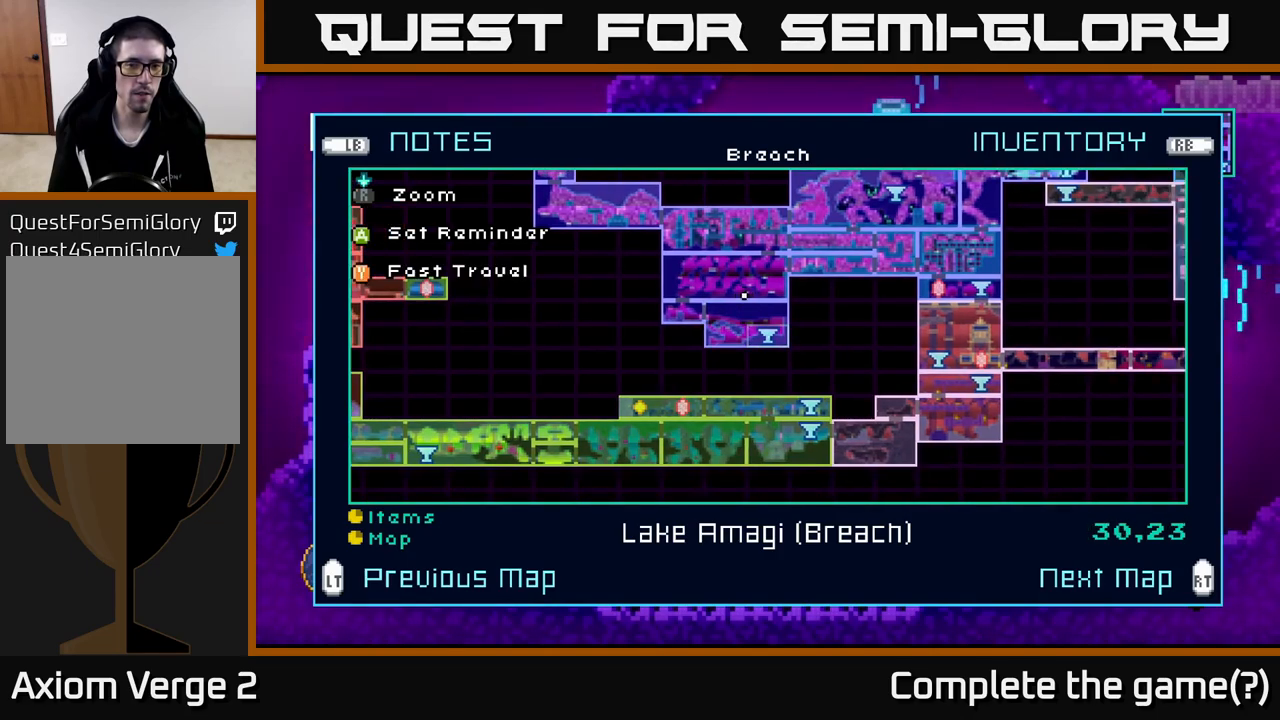
{"buttons": ["L2"], "left_stick": "center", "right_stick": "center", "events": [[84, "left_stick", "up"], [267, "left_stick", "center"], [484, "L2", "down"]]}
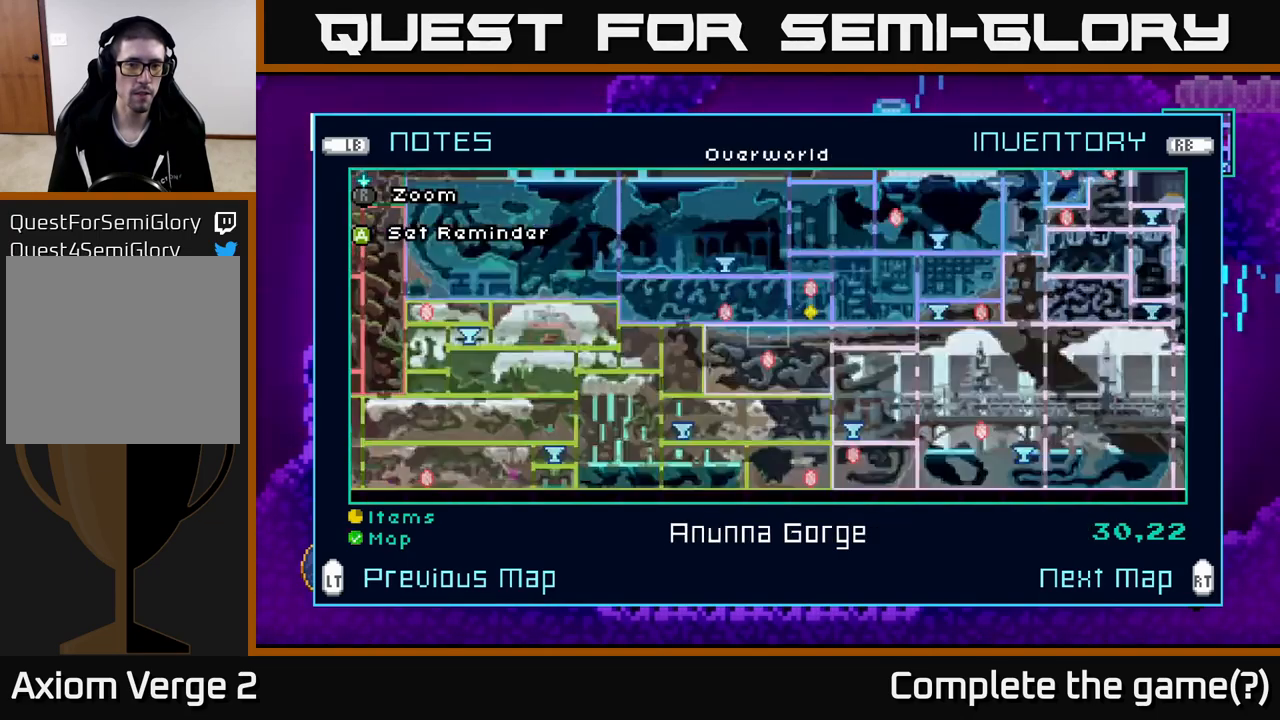
{"buttons": [], "left_stick": "center", "right_stick": "center", "events": [[117, "L2", "up"]]}